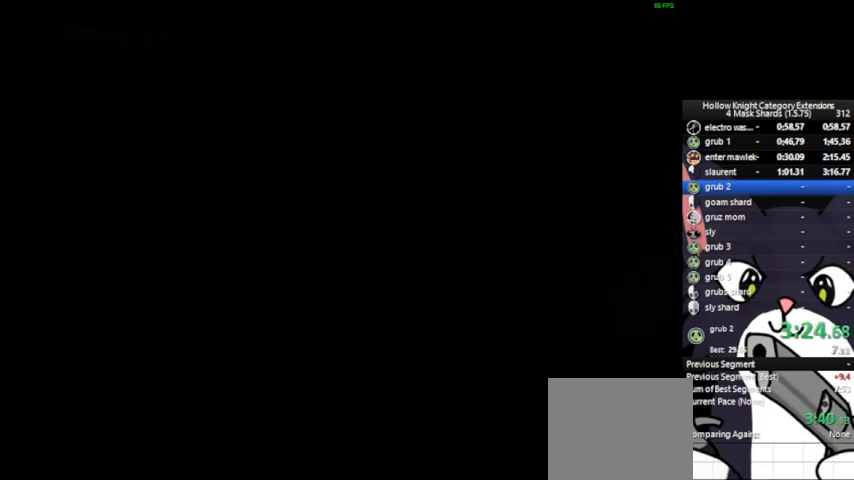
Gameplay with a controller (PlayStation layout); each line is a JSON object with the inputs held at the frame after it. "events" lists button and stick changes between this image and that frame as [ms after this image, input, new state], when the widget could be followed in between. Not read: right_stick.
{"buttons": [], "left_stick": "right", "events": []}
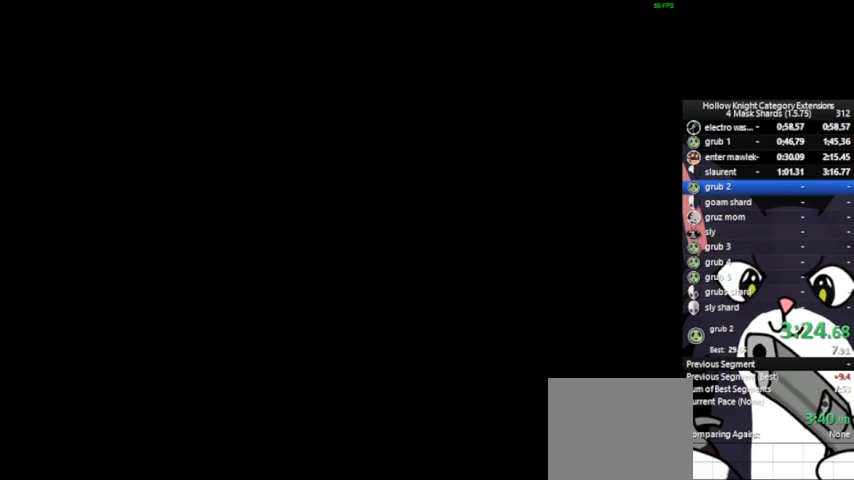
{"buttons": [], "left_stick": "right", "events": []}
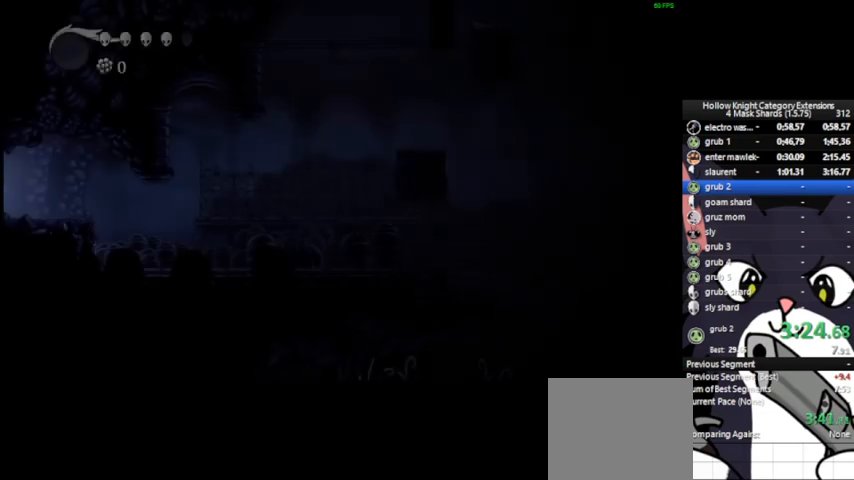
{"buttons": [], "left_stick": "right", "events": []}
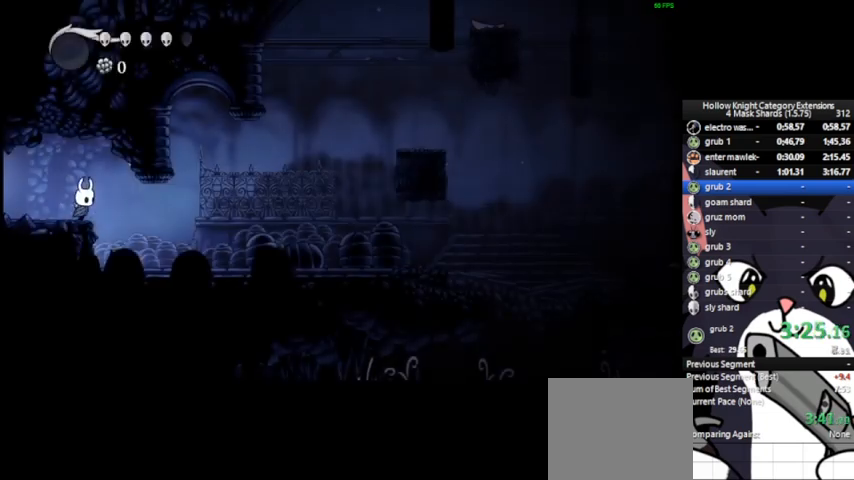
{"buttons": [], "left_stick": "right", "events": []}
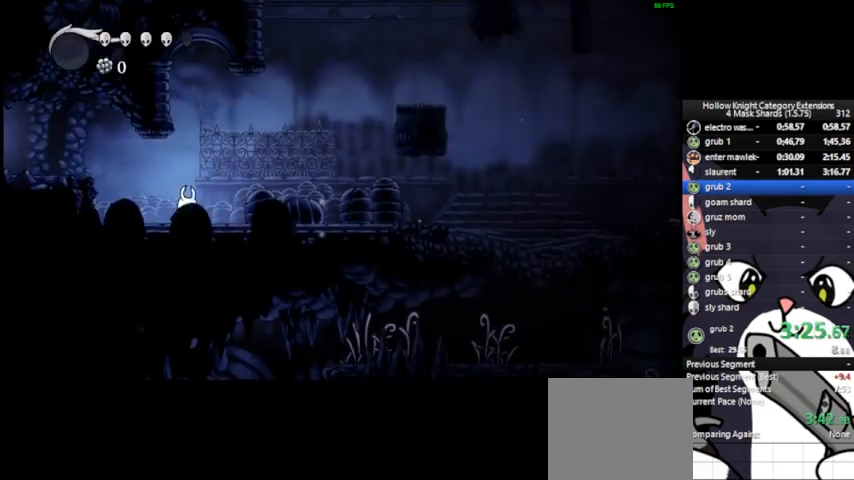
{"buttons": [], "left_stick": "right", "events": []}
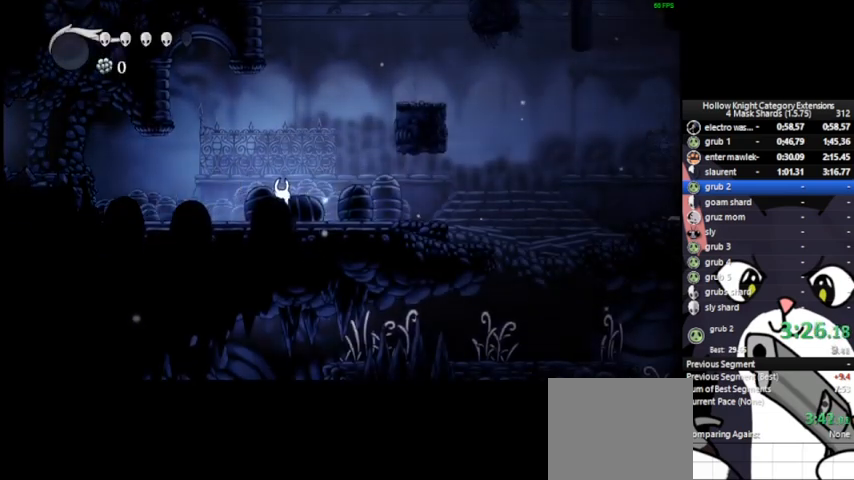
{"buttons": [], "left_stick": "right", "events": []}
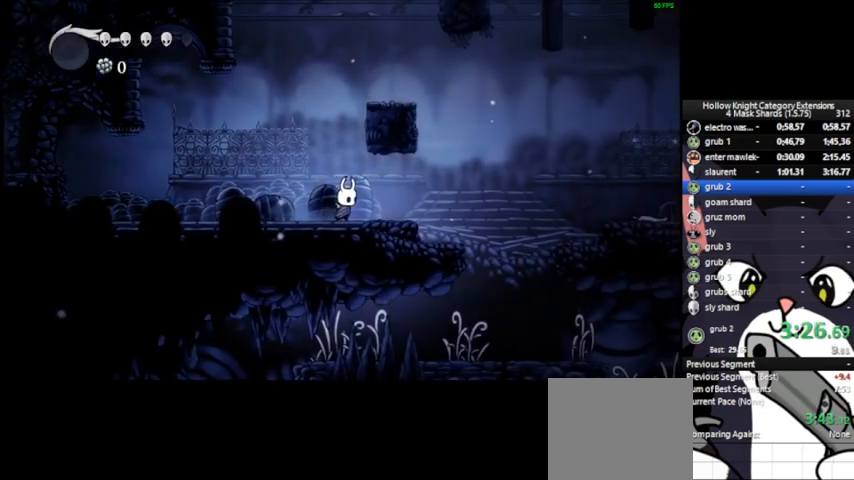
{"buttons": [], "left_stick": "right", "events": [[250, "CROSS", "down"], [333, "CROSS", "up"]]}
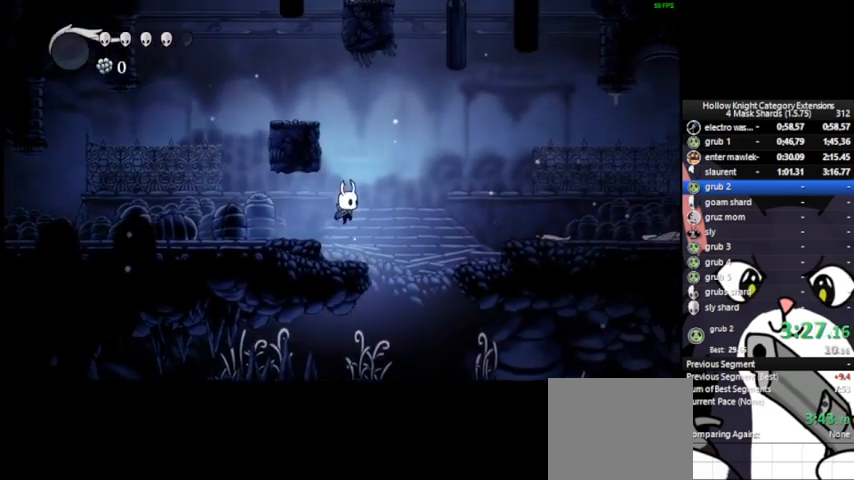
{"buttons": [], "left_stick": "up-left", "events": [[292, "left_stick", "up-left"], [375, "SQUARE", "down"], [500, "SQUARE", "up"]]}
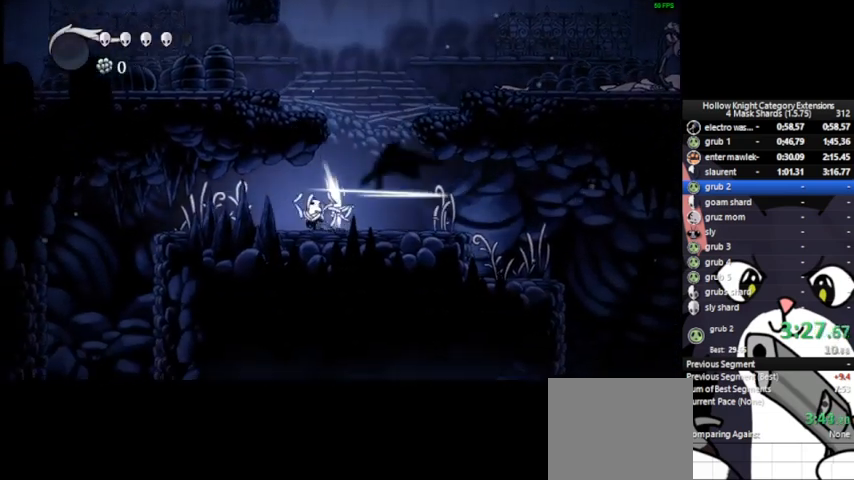
{"buttons": [], "left_stick": "up-left", "events": [[375, "SQUARE", "down"], [417, "SQUARE", "up"]]}
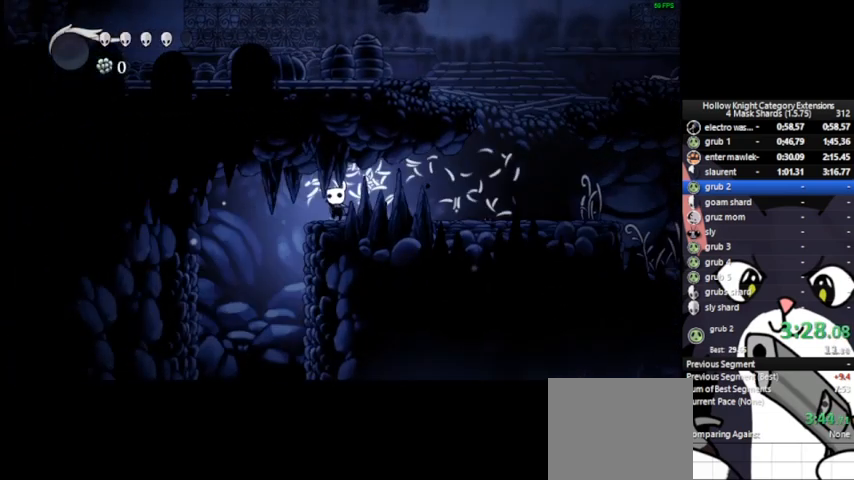
{"buttons": [], "left_stick": "up-left", "events": []}
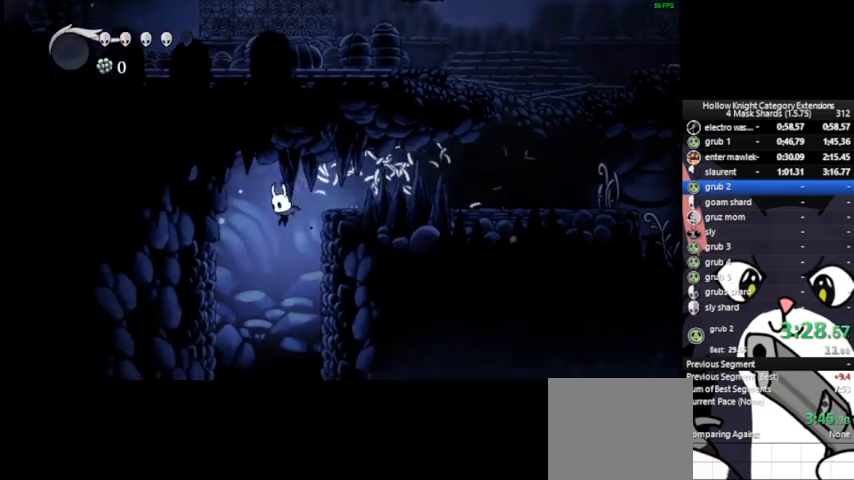
{"buttons": [], "left_stick": "up-left", "events": []}
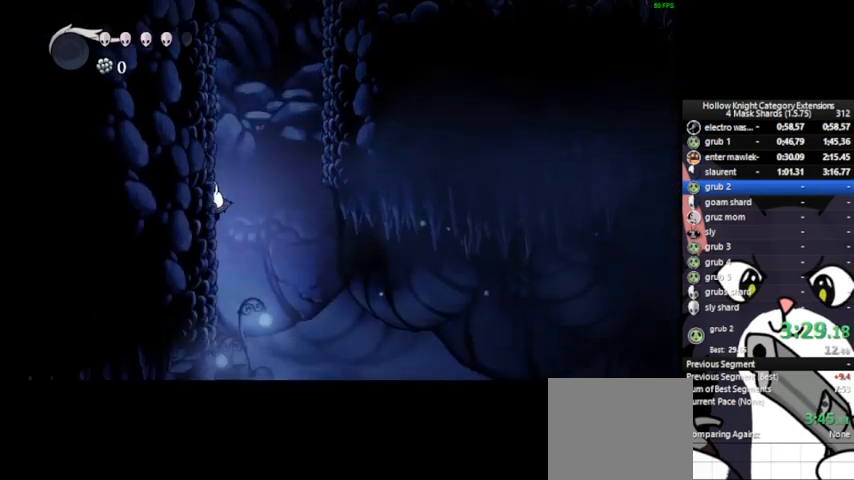
{"buttons": [], "left_stick": "up-left", "events": []}
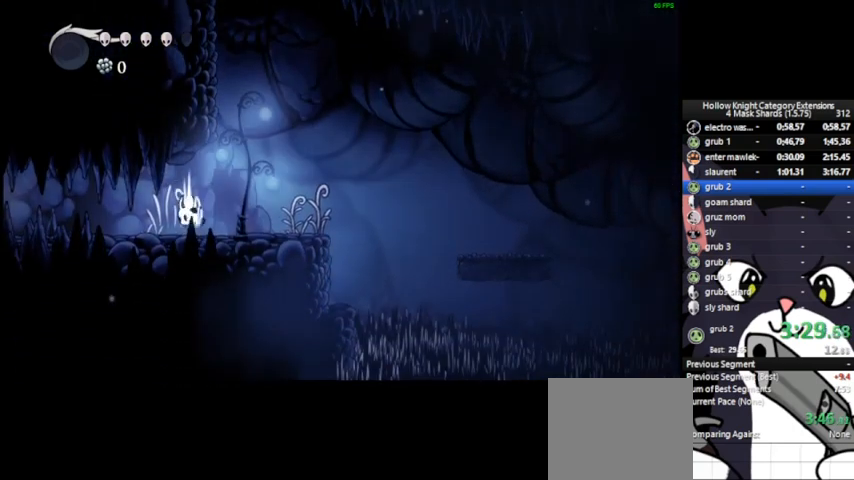
{"buttons": [], "left_stick": "up-left", "events": []}
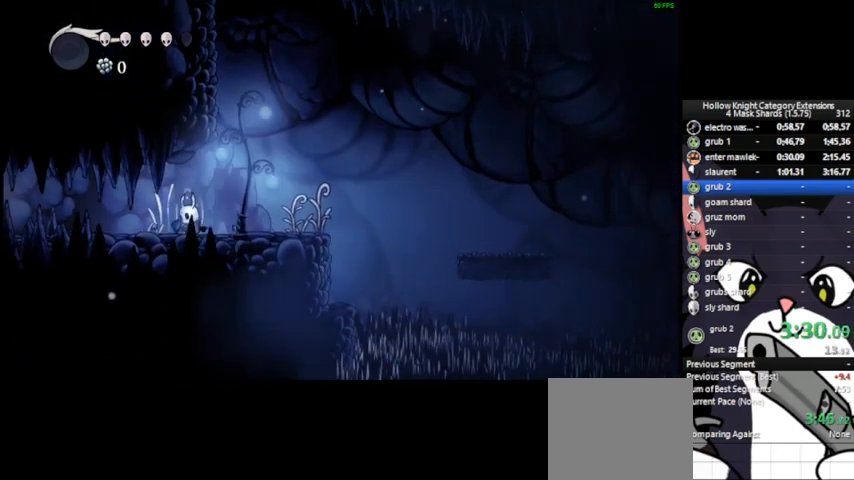
{"buttons": [], "left_stick": "left", "events": [[500, "left_stick", "left"]]}
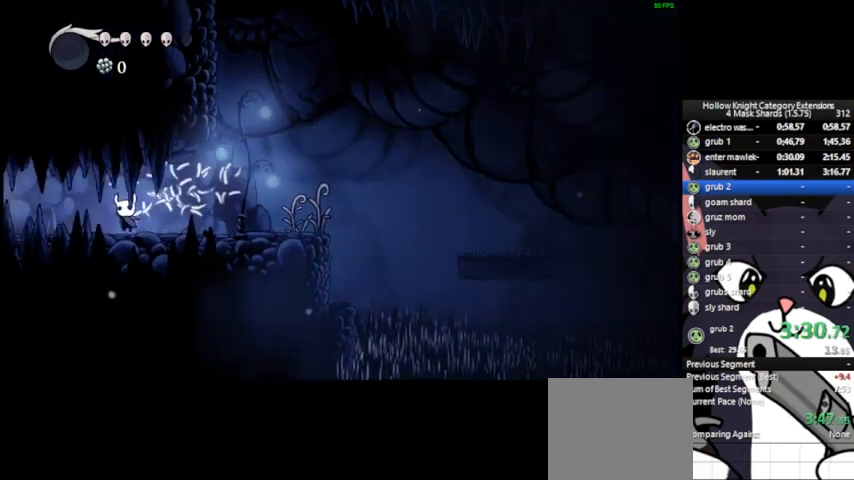
{"buttons": [], "left_stick": "left", "events": []}
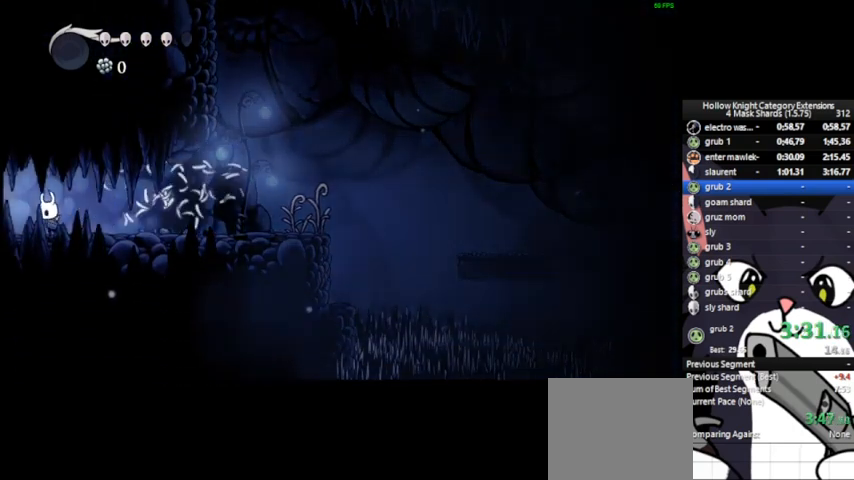
{"buttons": [], "left_stick": "left", "events": []}
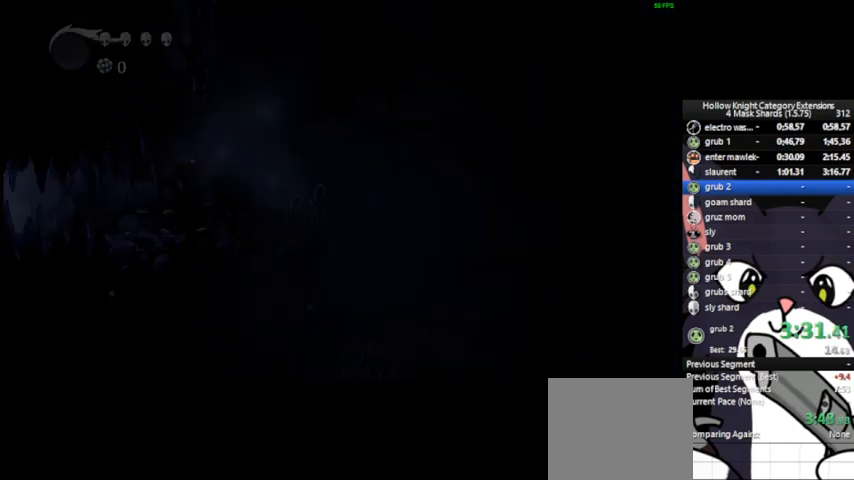
{"buttons": [], "left_stick": "left", "events": []}
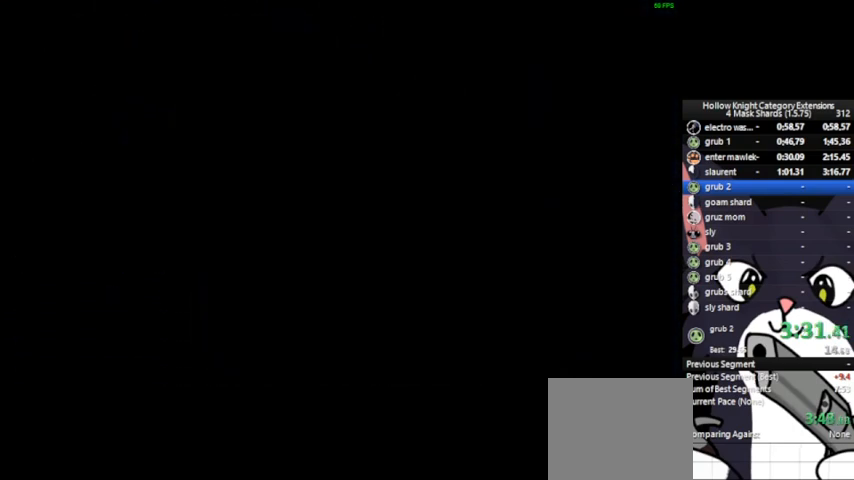
{"buttons": [], "left_stick": "left", "events": []}
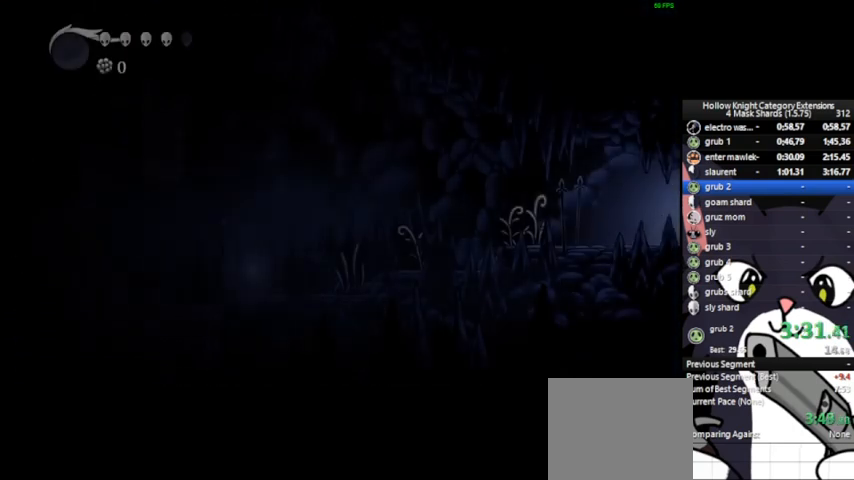
{"buttons": ["SQUARE"], "left_stick": "left", "events": [[458, "SQUARE", "down"]]}
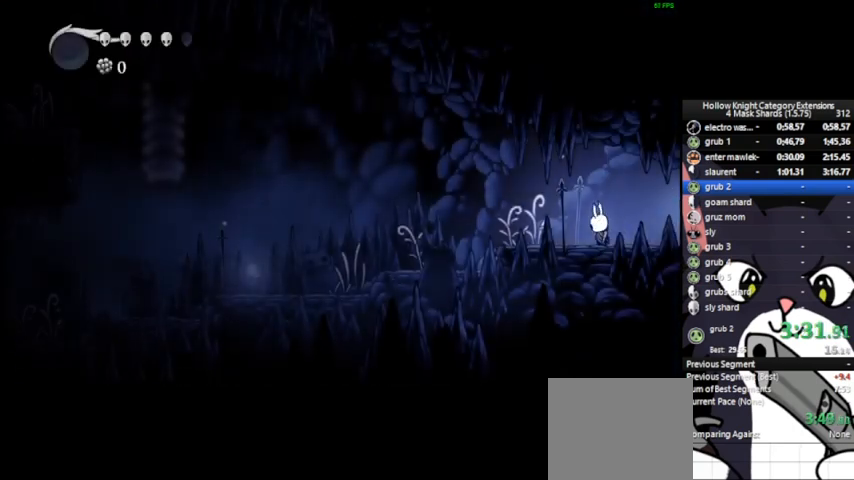
{"buttons": ["SQUARE"], "left_stick": "left", "events": [[42, "SQUARE", "up"], [458, "SQUARE", "down"]]}
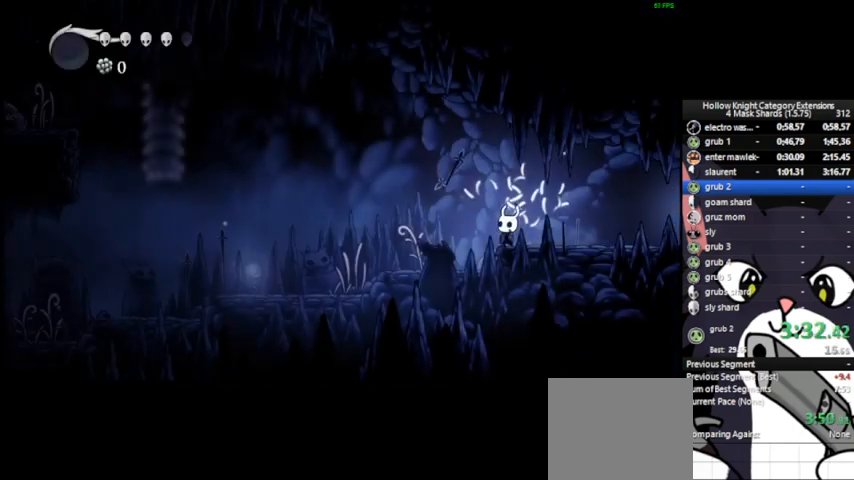
{"buttons": [], "left_stick": "left", "events": [[42, "SQUARE", "up"], [375, "SQUARE", "down"], [458, "SQUARE", "up"]]}
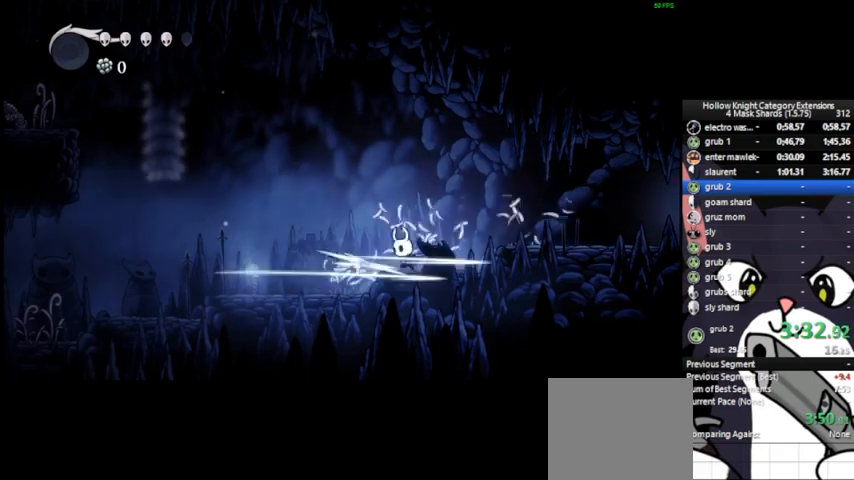
{"buttons": ["SQUARE"], "left_stick": "left", "events": [[500, "SQUARE", "down"]]}
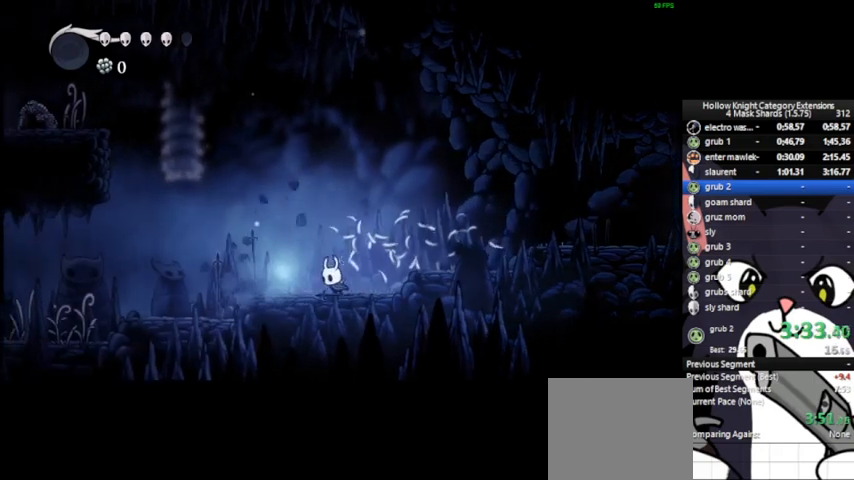
{"buttons": ["SQUARE"], "left_stick": "left", "events": [[83, "SQUARE", "up"], [458, "SQUARE", "down"]]}
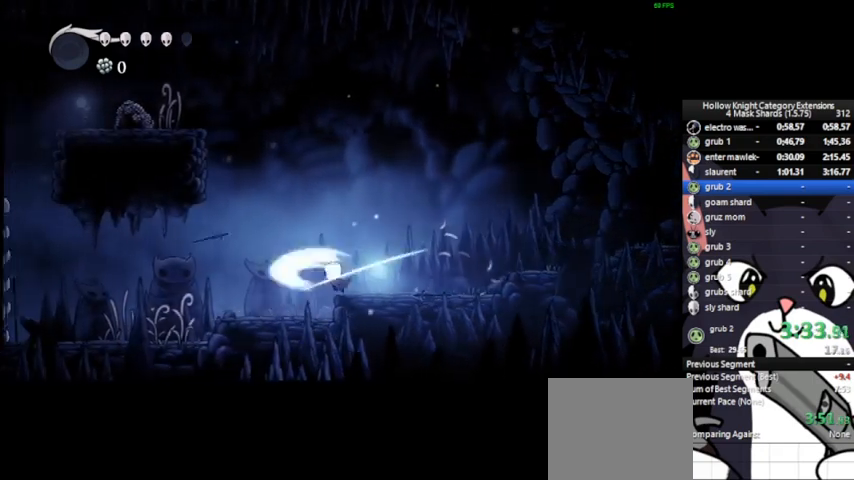
{"buttons": [], "left_stick": "left", "events": [[42, "SQUARE", "up"], [375, "SQUARE", "down"], [458, "SQUARE", "up"]]}
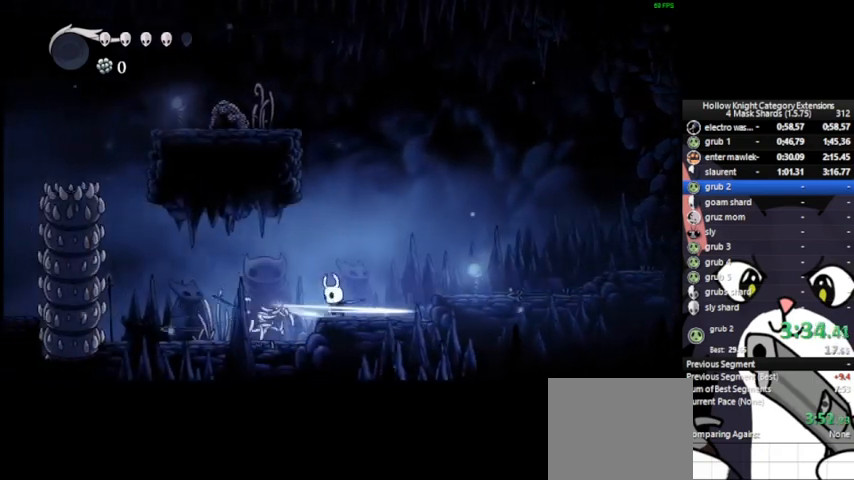
{"buttons": [], "left_stick": "left", "events": [[333, "SQUARE", "down"], [417, "SQUARE", "up"]]}
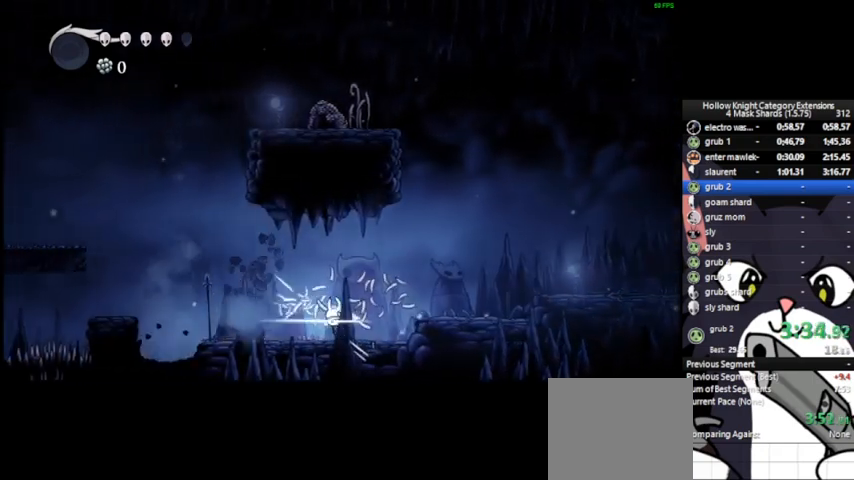
{"buttons": [], "left_stick": "left", "events": []}
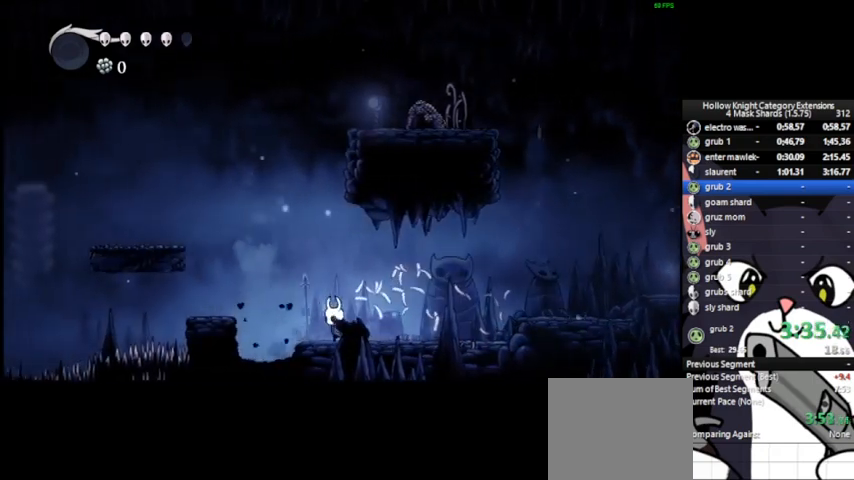
{"buttons": ["CROSS"], "left_stick": "left", "events": [[167, "CROSS", "down"]]}
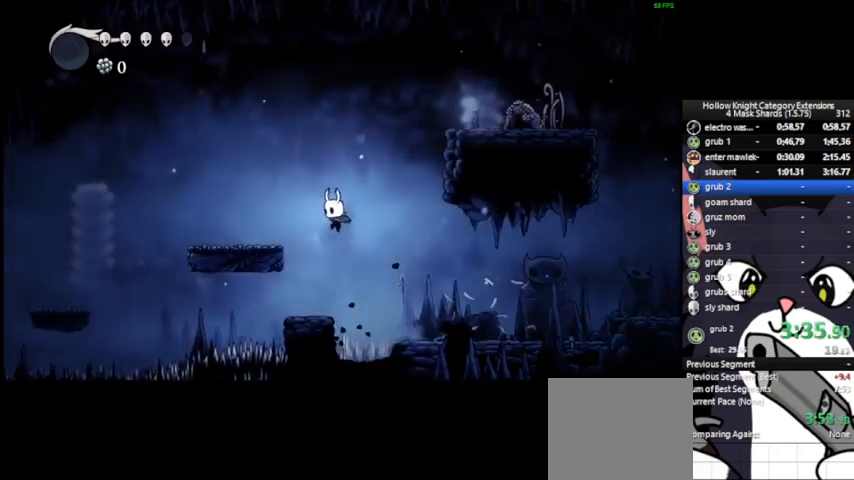
{"buttons": [], "left_stick": "left", "events": [[125, "CROSS", "up"]]}
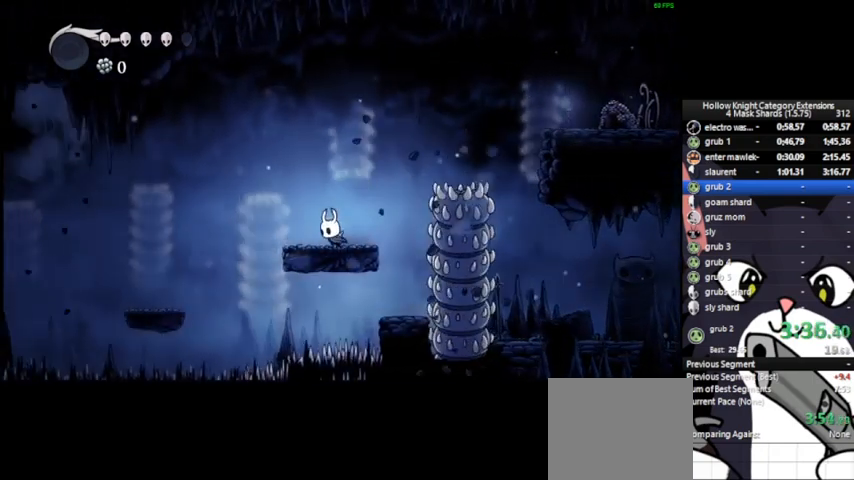
{"buttons": [], "left_stick": "left", "events": [[208, "CROSS", "down"], [417, "CROSS", "up"]]}
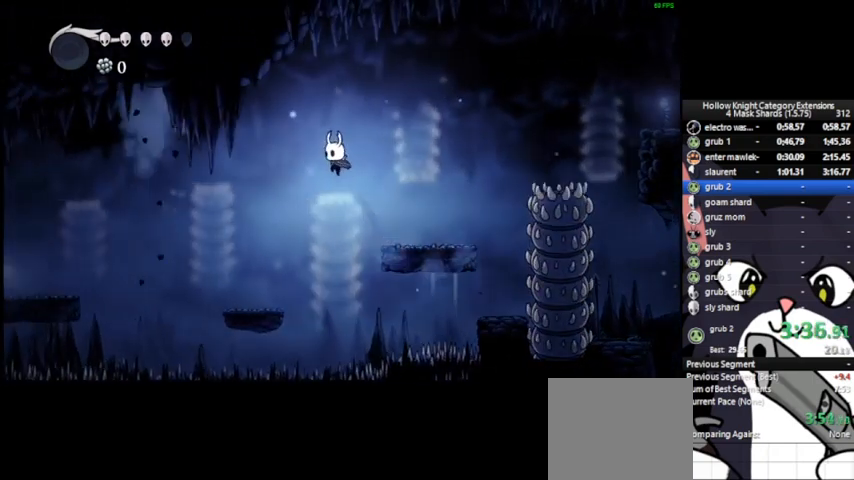
{"buttons": [], "left_stick": "down-left", "events": [[417, "left_stick", "down-left"]]}
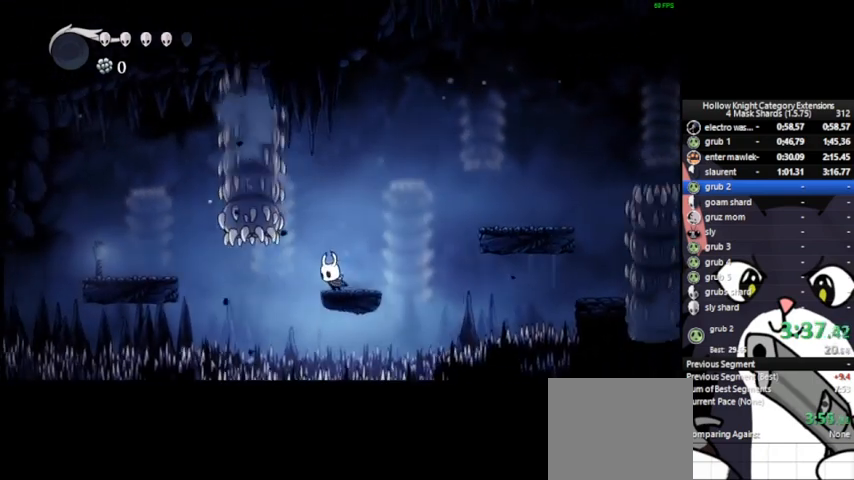
{"buttons": ["SQUARE"], "left_stick": "down-left", "events": [[42, "CROSS", "down"], [125, "CROSS", "up"], [458, "SQUARE", "down"]]}